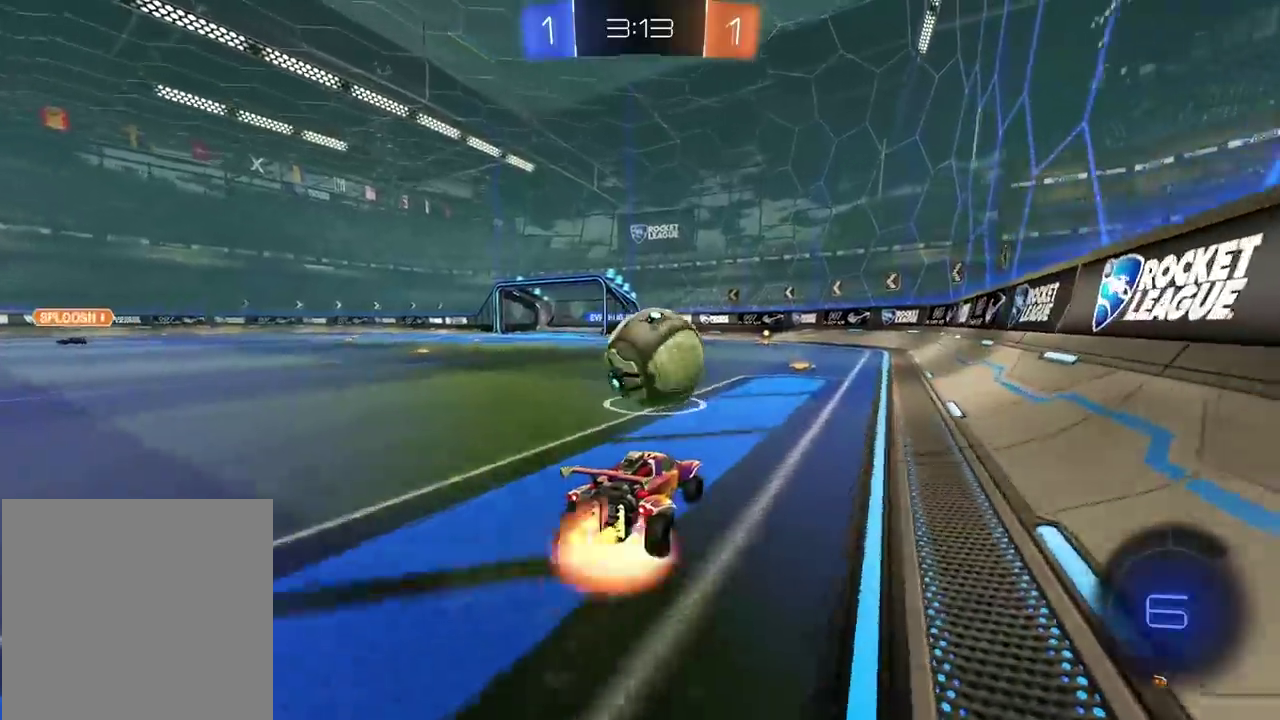
Gameplay with a controller (PlayStation layout); each line is a JSON object with the inputs held at the frame after it. "events" lists button and stick changes between this image and that frame as [ms after this image, input, new state], when the widget could be followed in between. This document gives stick clicks only as held states, not as events. Not read: L1 R1.
{"buttons": [], "left_stick": "center", "right_stick": "center"}
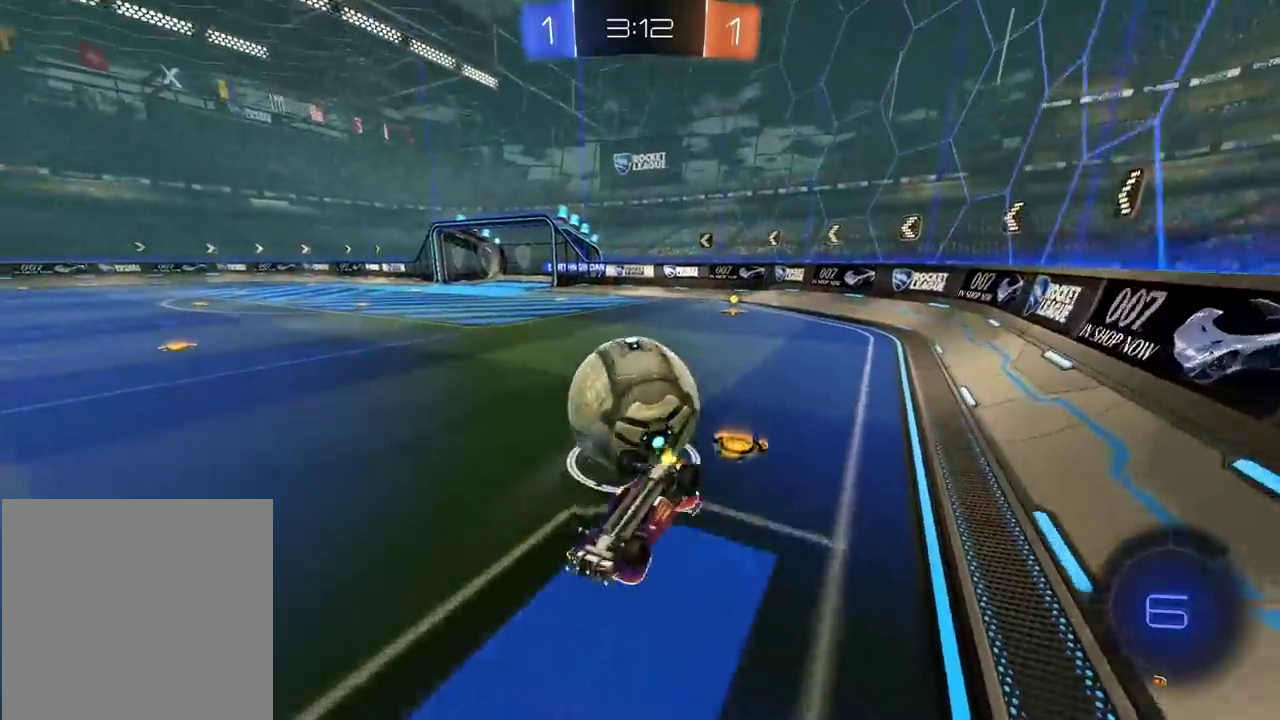
{"buttons": [], "left_stick": "center", "right_stick": "center", "events": [[133, "left_stick", "up-left"], [383, "left_stick", "center"]]}
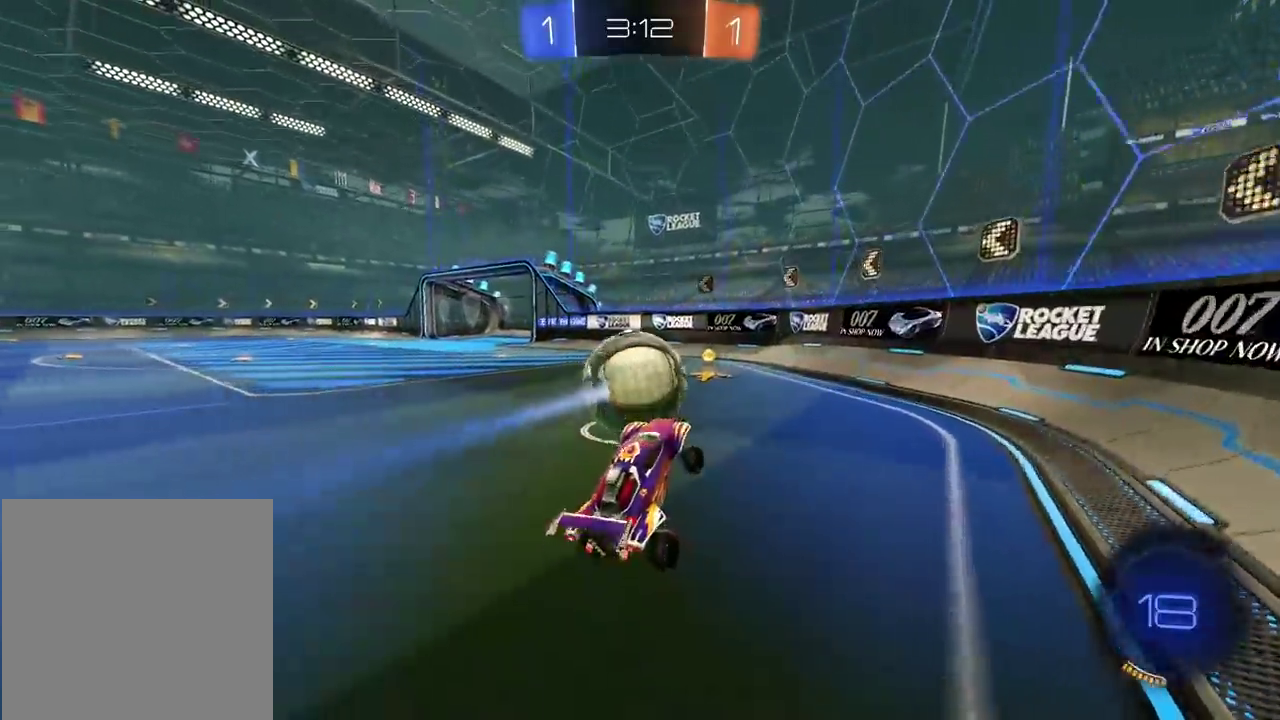
{"buttons": ["CIRCLE", "R2"], "left_stick": "center", "right_stick": "center"}
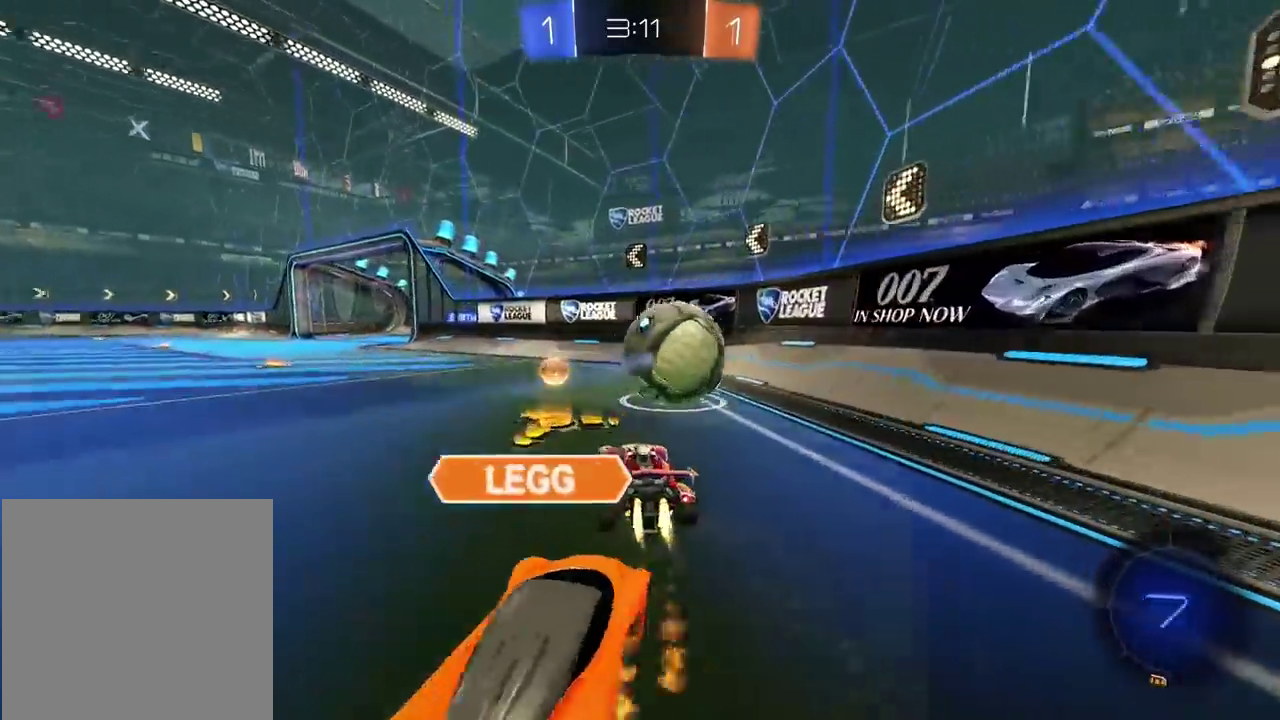
{"buttons": ["CIRCLE", "R2"], "left_stick": "right", "right_stick": "center"}
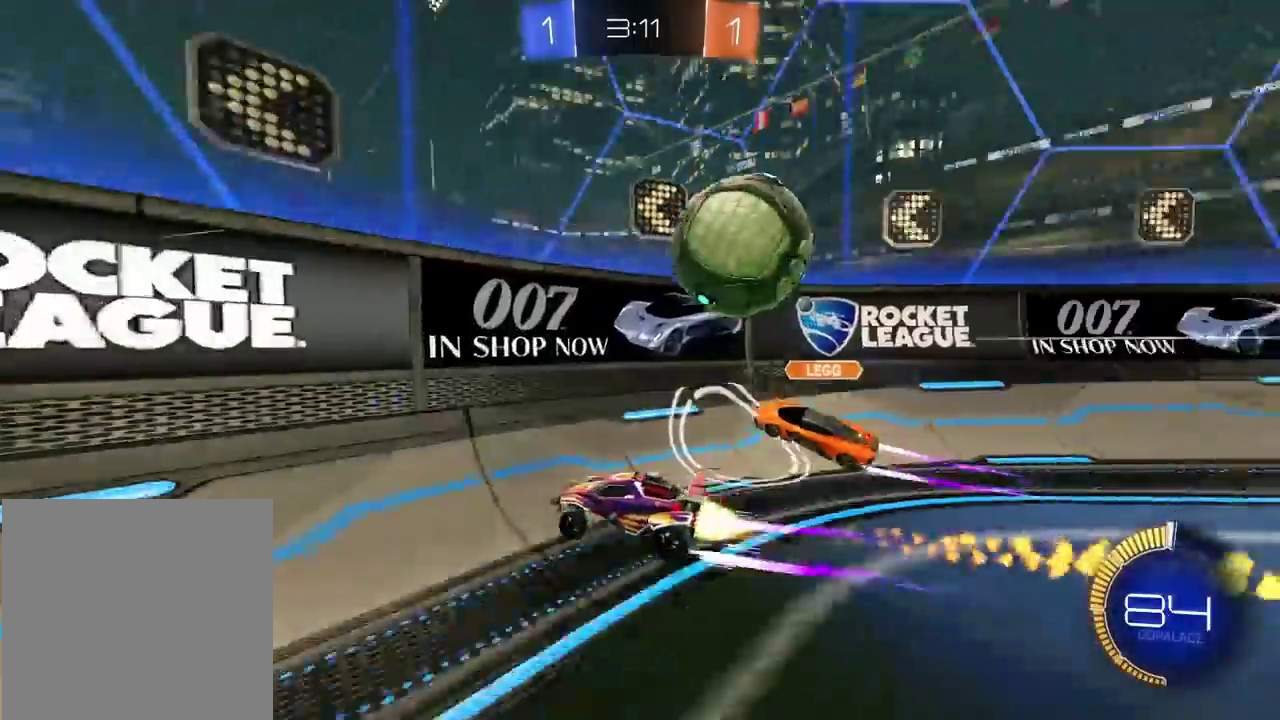
{"buttons": ["R2"], "left_stick": "down-left", "right_stick": "center", "events": [[50, "CIRCLE", "up"], [100, "left_stick", "center"], [467, "left_stick", "down-left"]]}
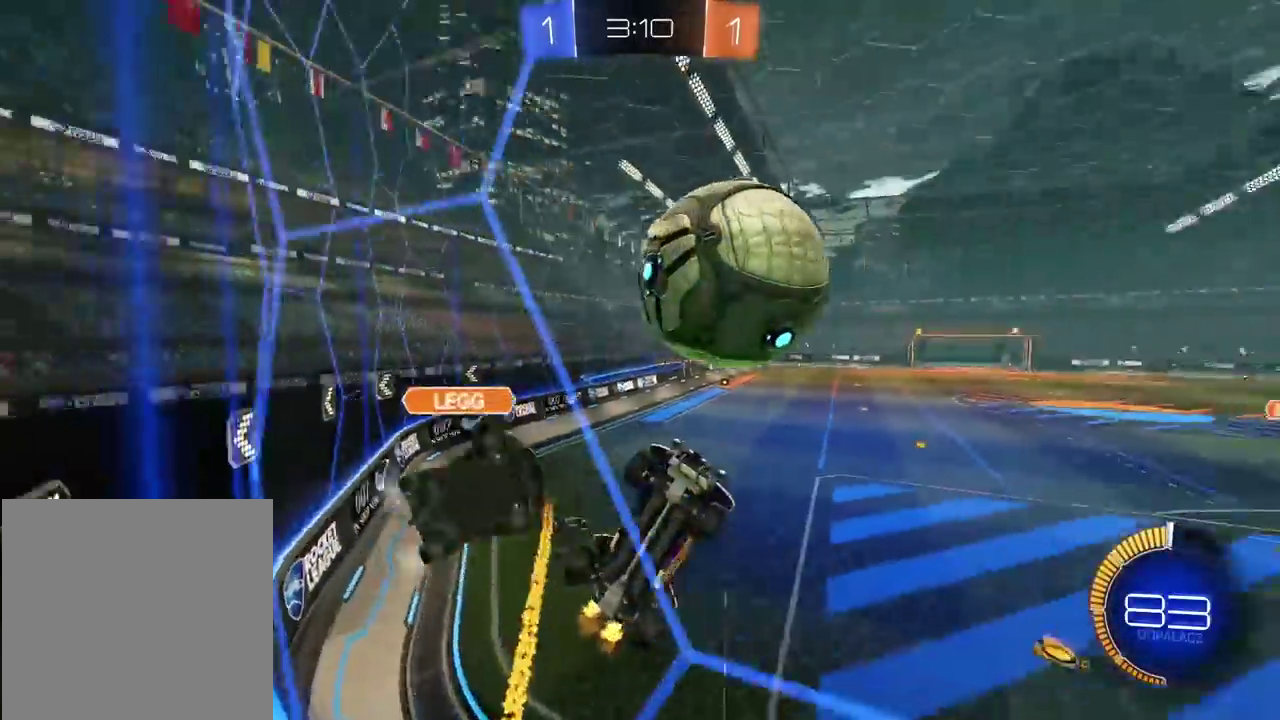
{"buttons": [], "left_stick": "left", "right_stick": "center", "events": [[33, "CIRCLE", "down"], [50, "left_stick", "left"], [217, "left_stick", "center"], [283, "CIRCLE", "up"], [417, "left_stick", "left"], [450, "R2", "up"]]}
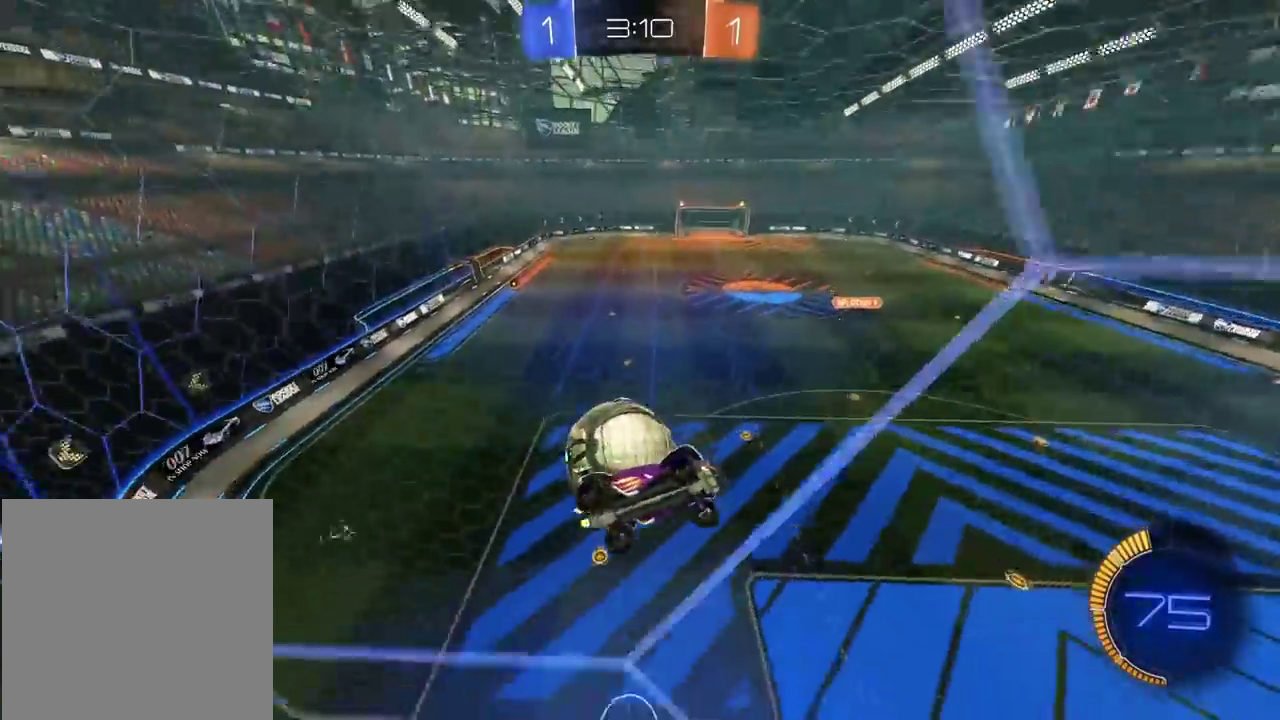
{"buttons": ["R2"], "left_stick": "center", "right_stick": "center", "events": [[50, "left_stick", "center"], [117, "left_stick", "left"], [283, "L2", "down"], [283, "left_stick", "center"], [433, "R2", "down"], [467, "L2", "up"]]}
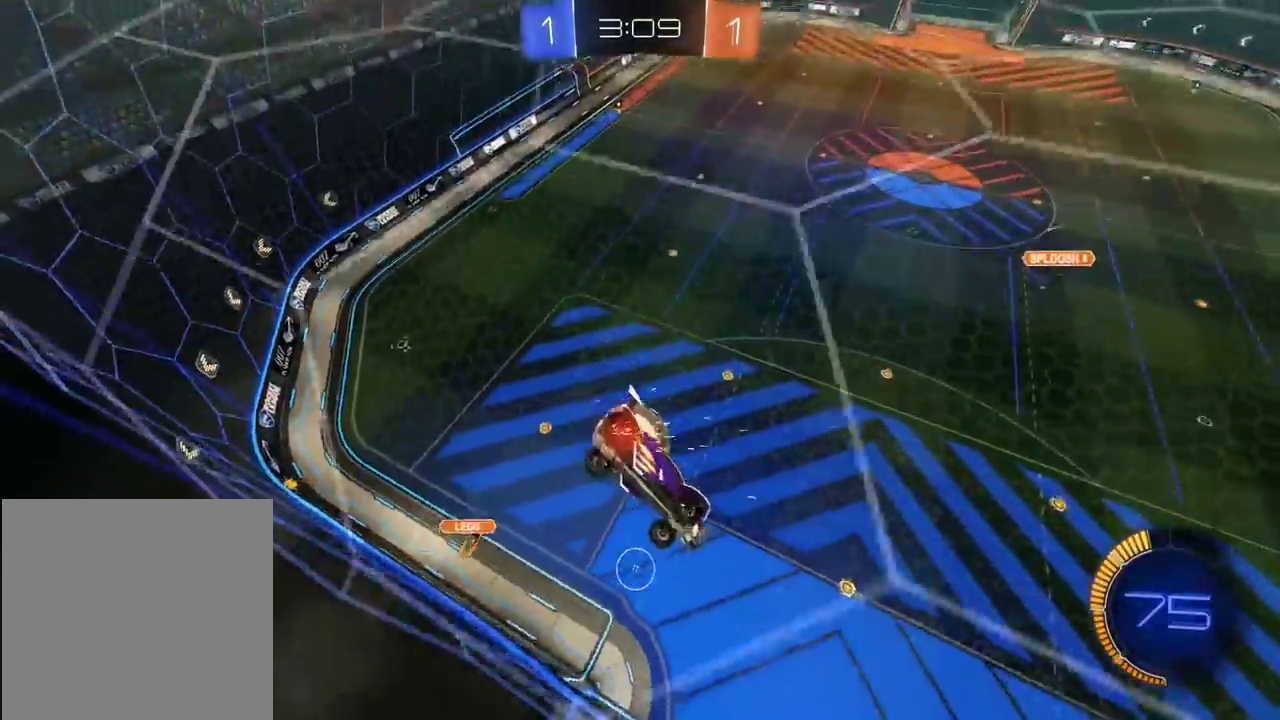
{"buttons": ["CIRCLE", "R2"], "left_stick": "down-right", "right_stick": "center", "events": [[433, "CIRCLE", "down"], [500, "left_stick", "down-right"]]}
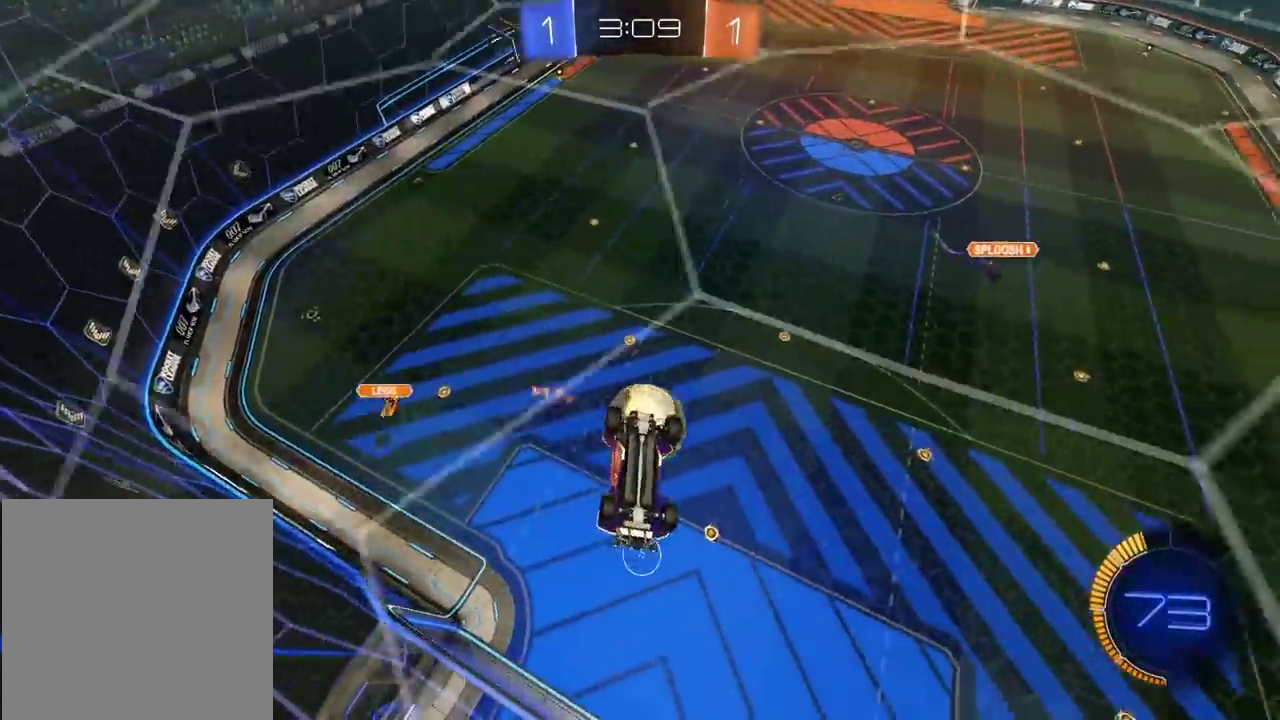
{"buttons": ["R2"], "left_stick": "down", "right_stick": "center", "events": [[117, "CIRCLE", "up"], [317, "left_stick", "down"]]}
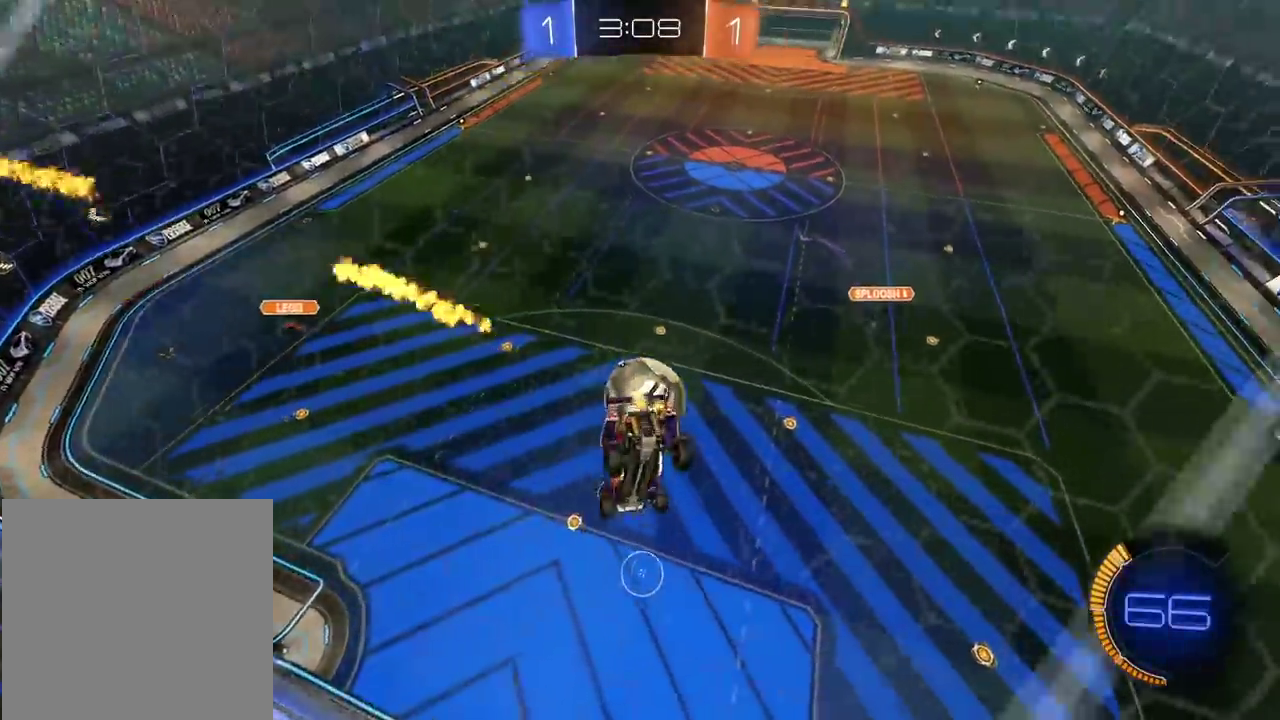
{"buttons": ["CIRCLE", "R2"], "left_stick": "center", "right_stick": "center", "events": [[67, "CIRCLE", "down"], [100, "left_stick", "center"], [150, "left_stick", "up"], [217, "left_stick", "up-right"], [383, "left_stick", "center"]]}
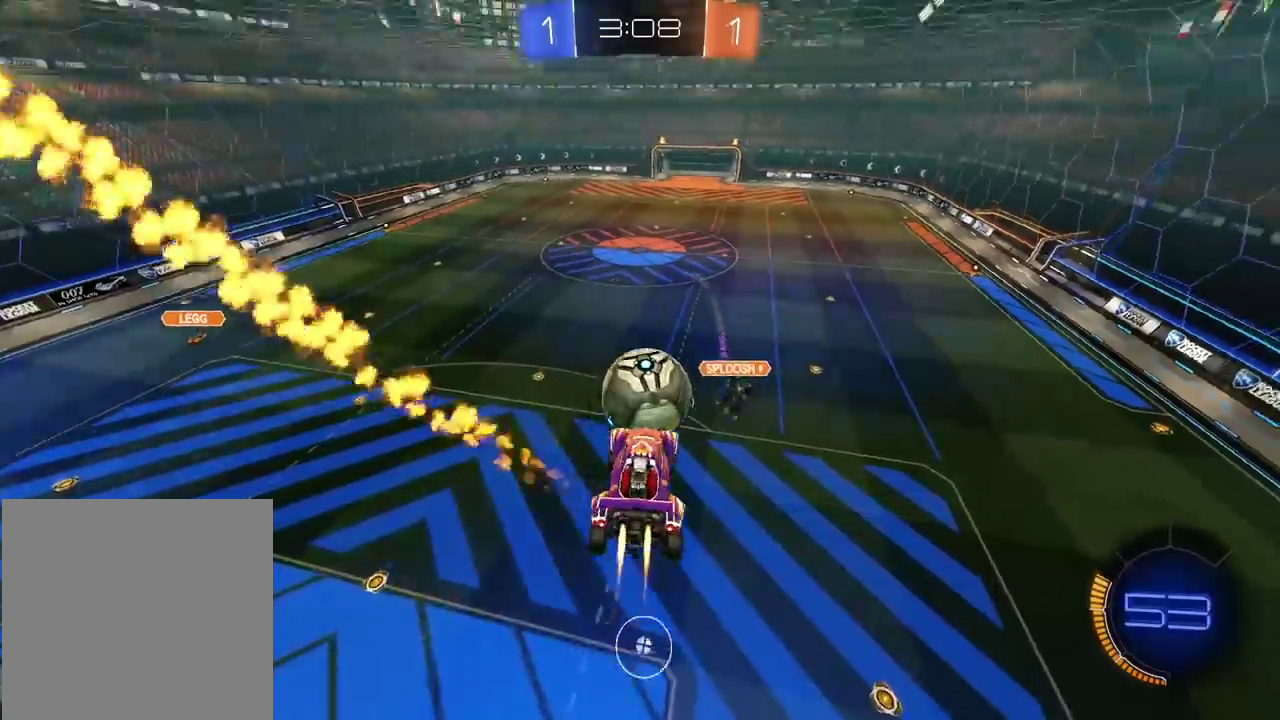
{"buttons": ["R2"], "left_stick": "center", "right_stick": "center"}
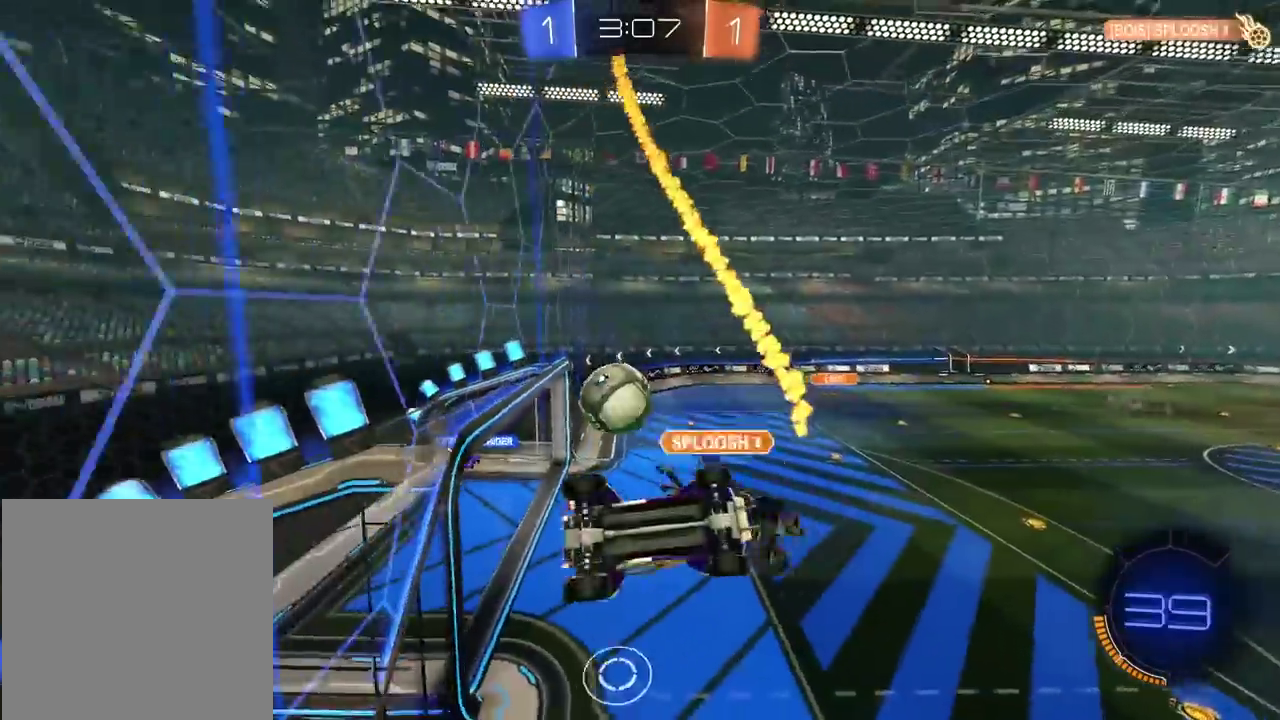
{"buttons": ["R2"], "left_stick": "up", "right_stick": "center"}
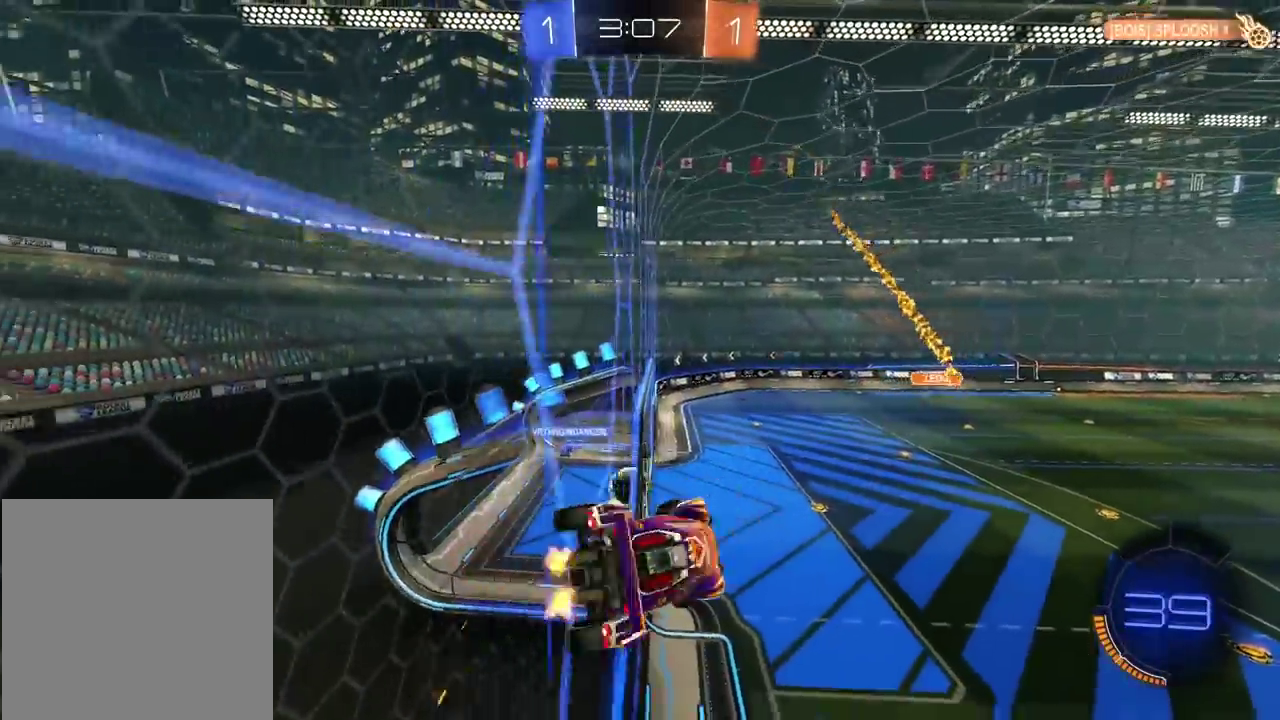
{"buttons": ["R2"], "left_stick": "center", "right_stick": "center"}
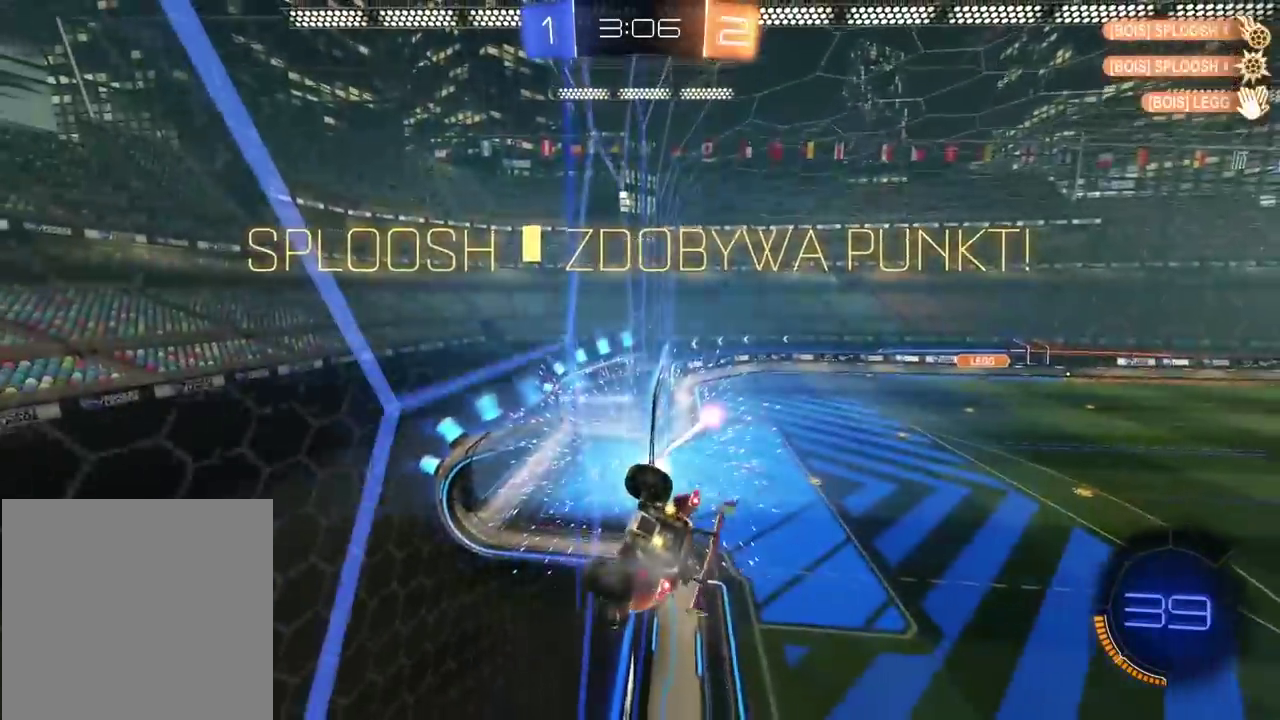
{"buttons": ["R2"], "left_stick": "center", "right_stick": "center", "events": [[183, "TRIANGLE", "down"], [283, "TRIANGLE", "up"]]}
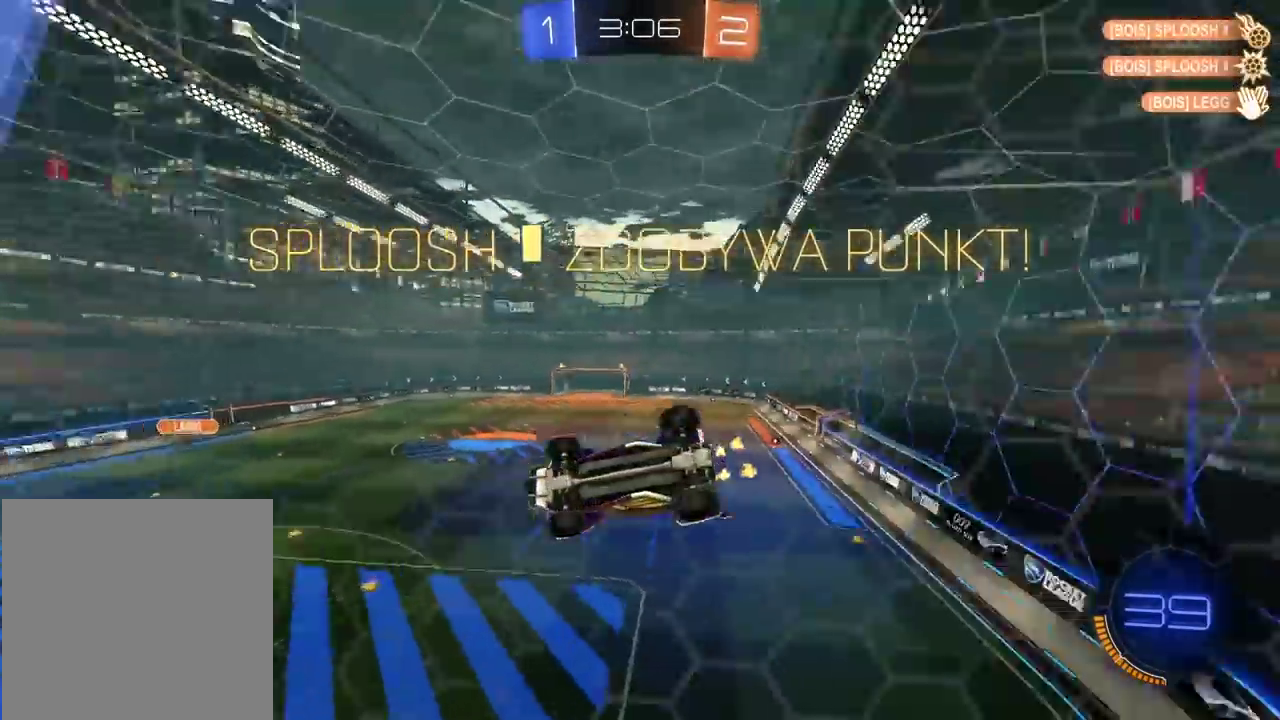
{"buttons": ["R2"], "left_stick": "left", "right_stick": "center", "events": [[83, "R2", "up"], [83, "left_stick", "down-left"], [150, "left_stick", "up-right"], [217, "left_stick", "down-left"], [233, "L2", "down"], [300, "L2", "up"], [300, "R2", "down"], [300, "left_stick", "left"]]}
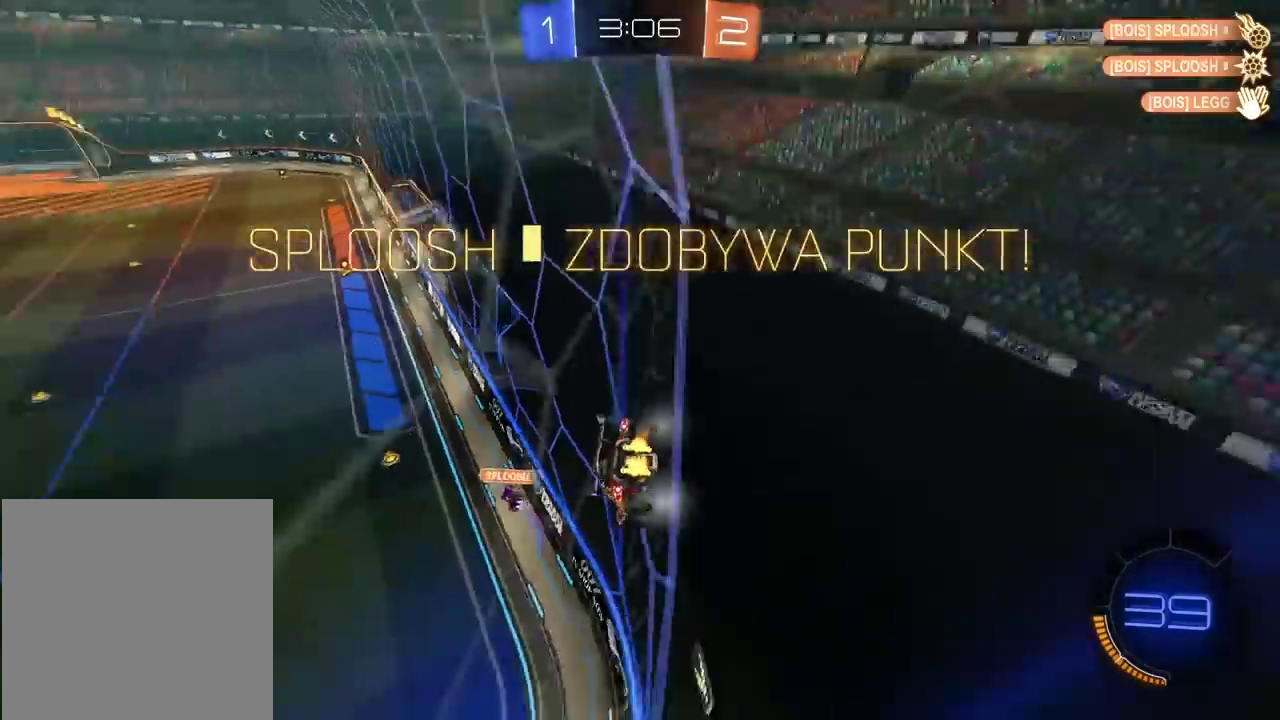
{"buttons": ["R2"], "left_stick": "left", "right_stick": "center", "events": [[283, "left_stick", "center"], [433, "left_stick", "left"]]}
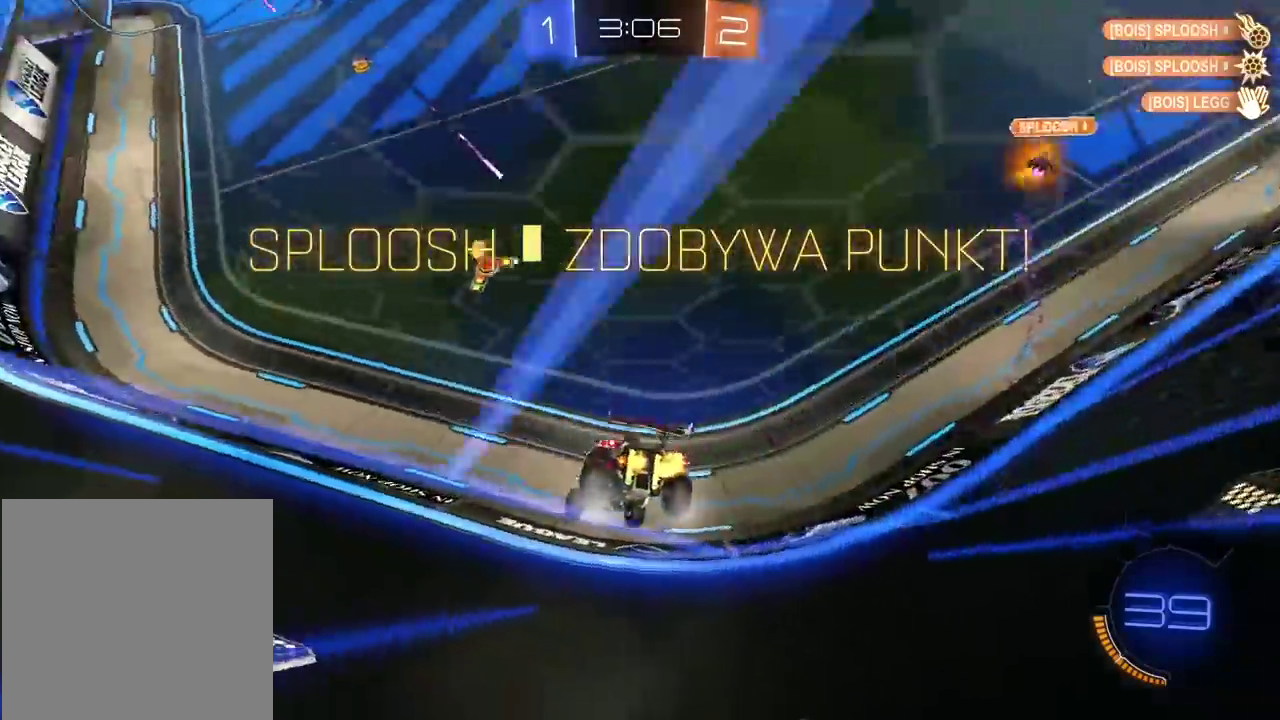
{"buttons": ["CIRCLE", "R2"], "left_stick": "right", "right_stick": "center", "events": [[83, "CIRCLE", "down"], [150, "left_stick", "center"], [450, "left_stick", "right"]]}
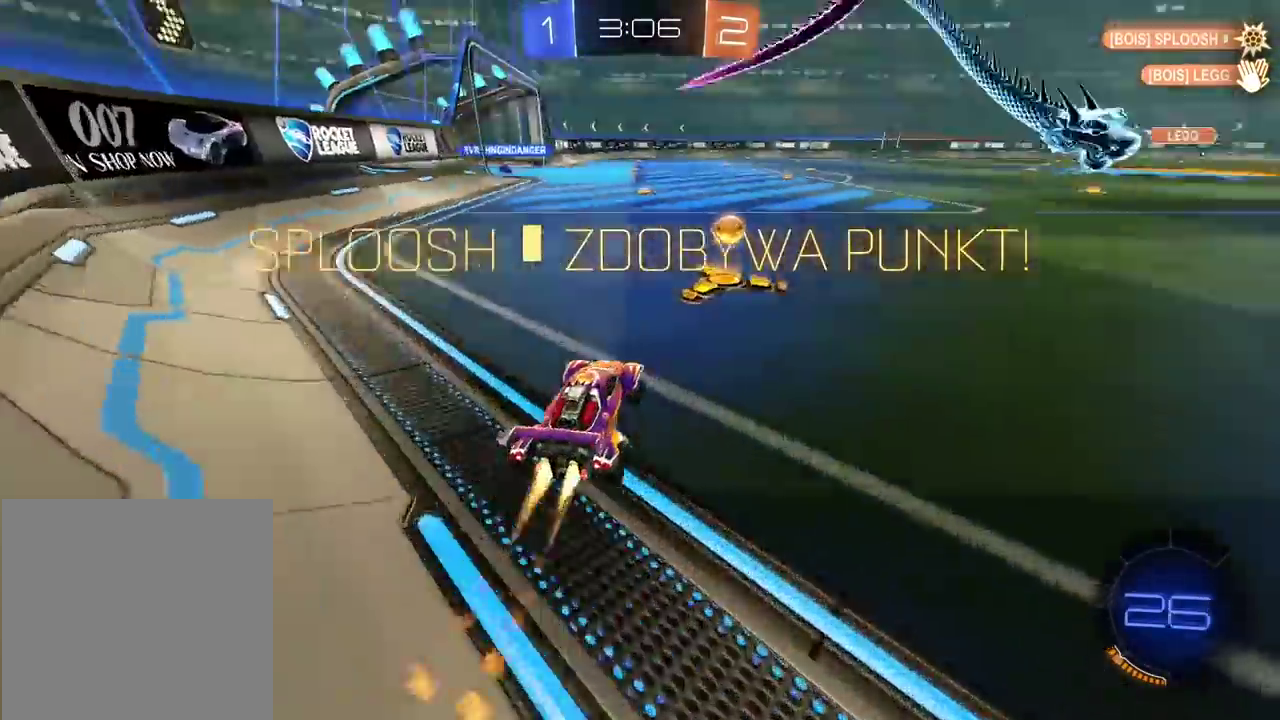
{"buttons": ["CROSS", "R2"], "left_stick": "up", "right_stick": "center", "events": [[50, "CIRCLE", "up"], [67, "left_stick", "center"], [117, "left_stick", "up-left"], [333, "left_stick", "up"], [350, "CROSS", "down"], [417, "CROSS", "up"], [467, "CROSS", "down"]]}
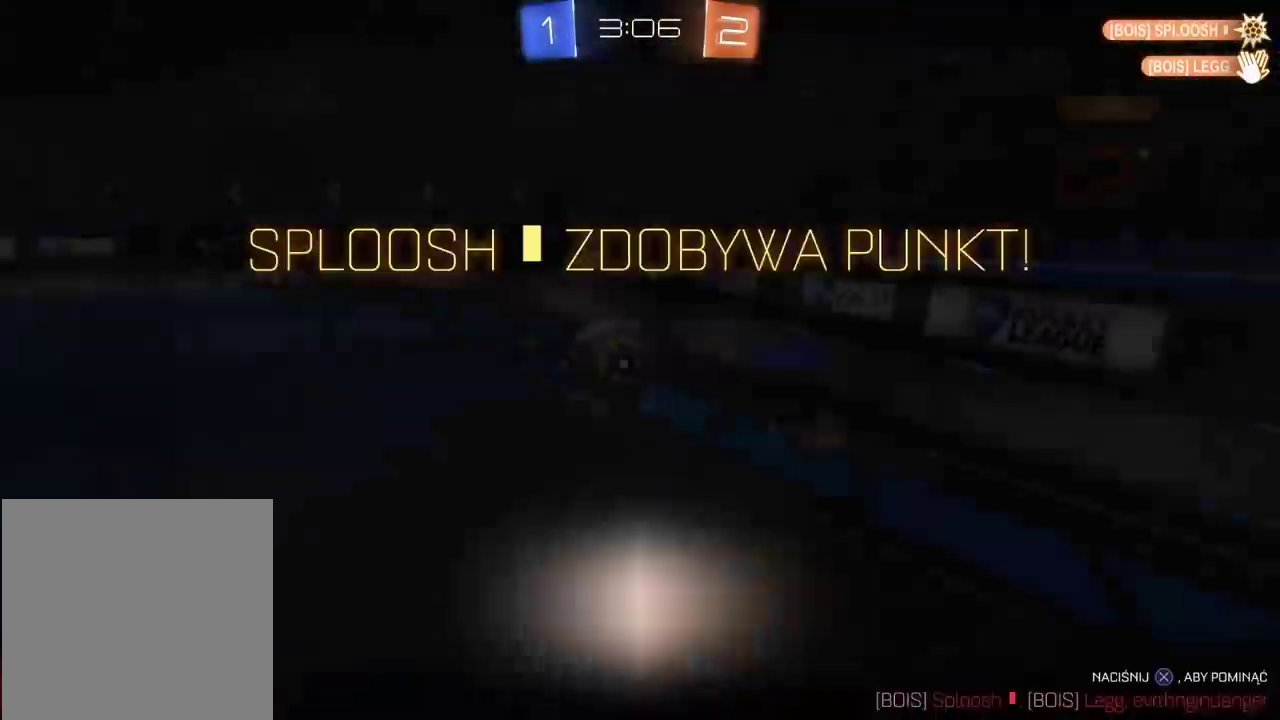
{"buttons": [], "left_stick": "center", "right_stick": "center", "events": [[83, "CROSS", "up"], [83, "left_stick", "center"], [133, "CROSS", "down"], [250, "CROSS", "up"], [250, "R2", "up"], [350, "CROSS", "down"], [417, "CROSS", "up"]]}
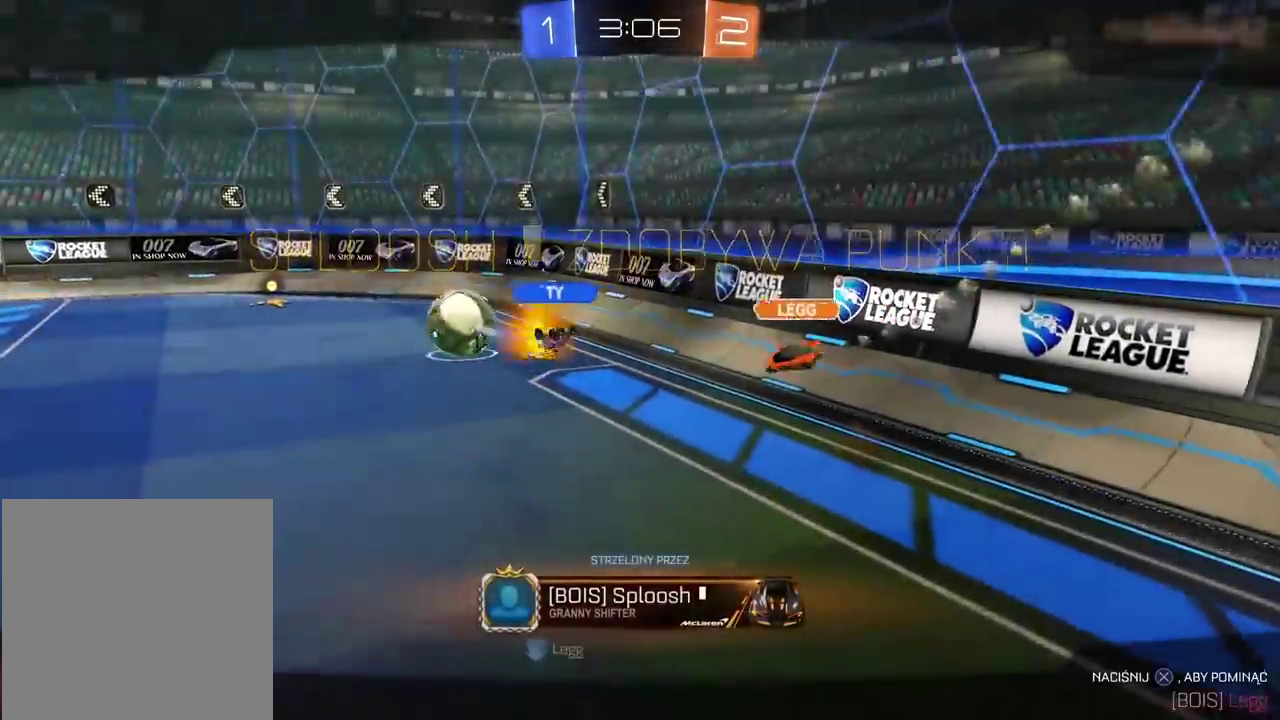
{"buttons": ["CROSS"], "left_stick": "center", "right_stick": "center", "events": [[483, "CROSS", "down"]]}
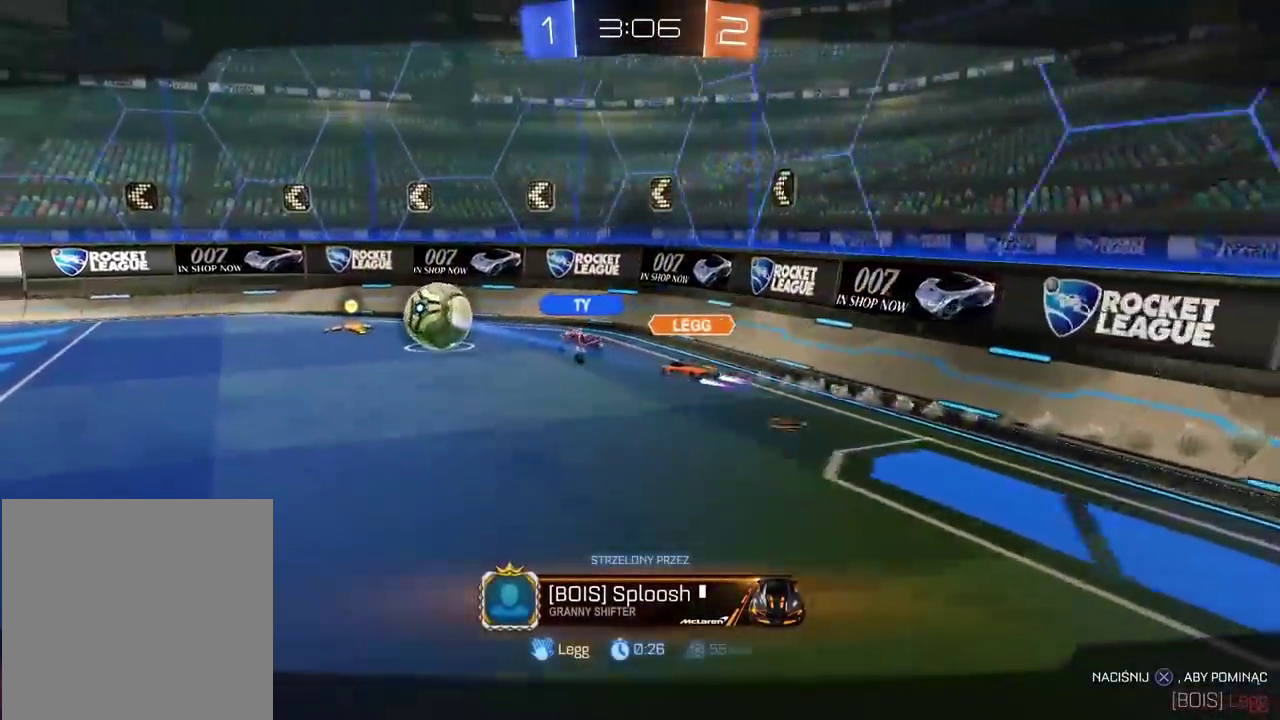
{"buttons": [], "left_stick": "center", "right_stick": "center", "events": [[117, "CROSS", "up"], [217, "CROSS", "down"], [317, "CROSS", "up"]]}
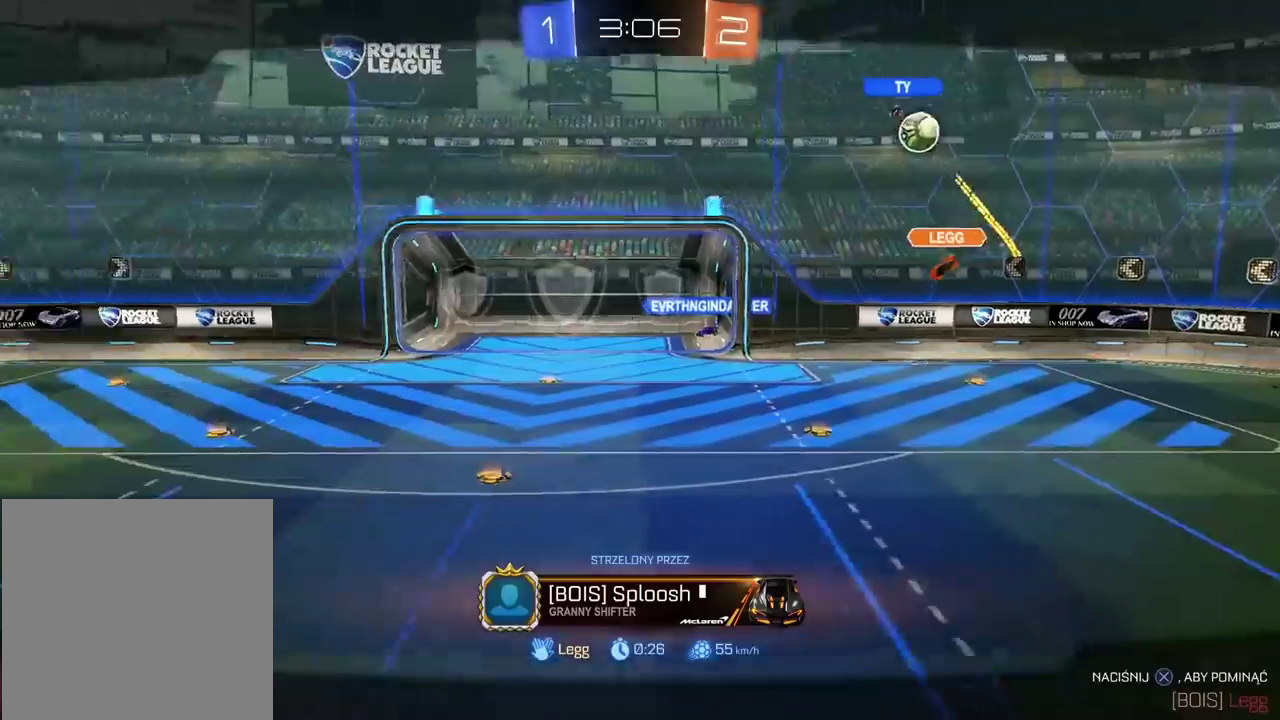
{"buttons": ["CROSS"], "left_stick": "center", "right_stick": "center", "events": [[450, "CROSS", "down"]]}
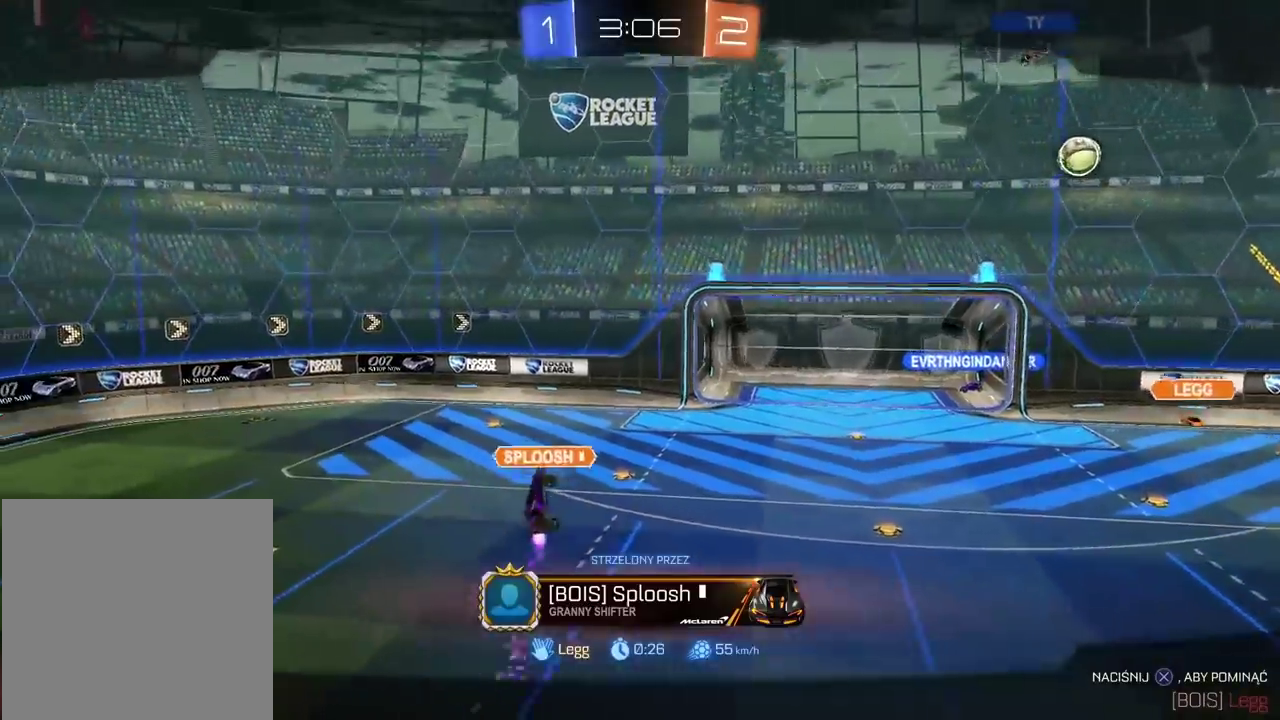
{"buttons": [], "left_stick": "center", "right_stick": "center", "events": [[67, "CROSS", "up"]]}
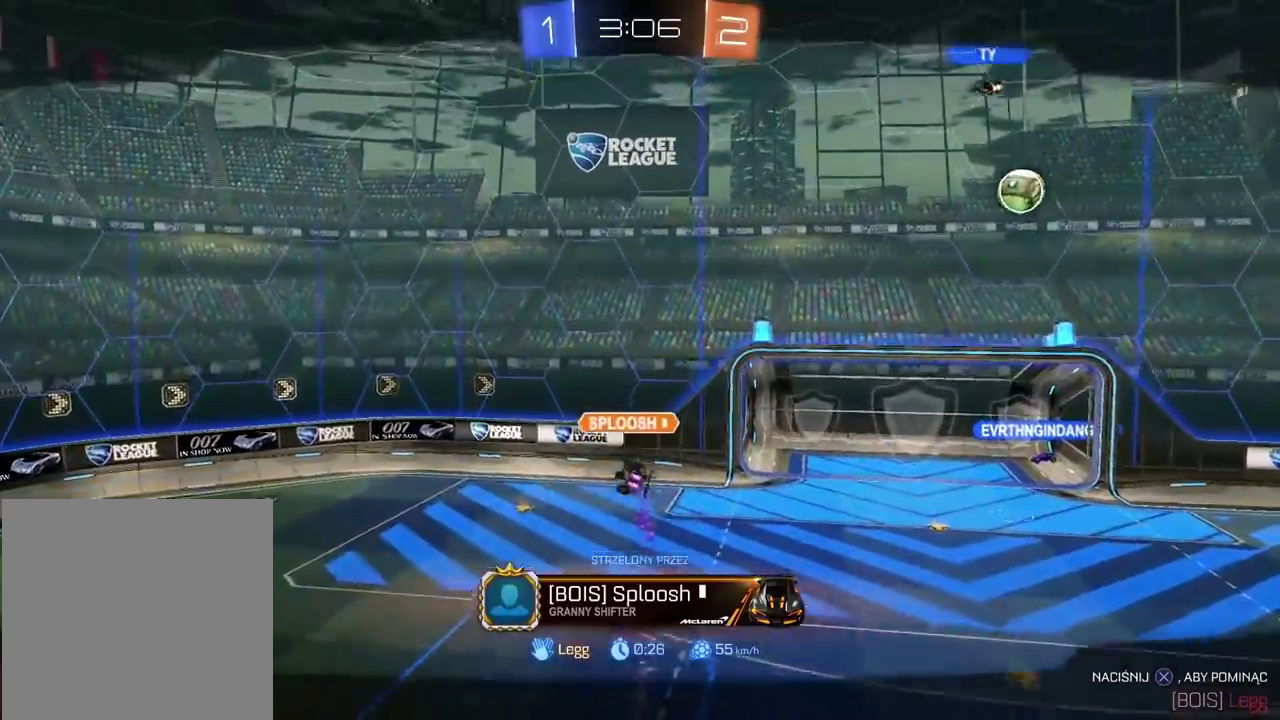
{"buttons": [], "left_stick": "center", "right_stick": "center", "events": []}
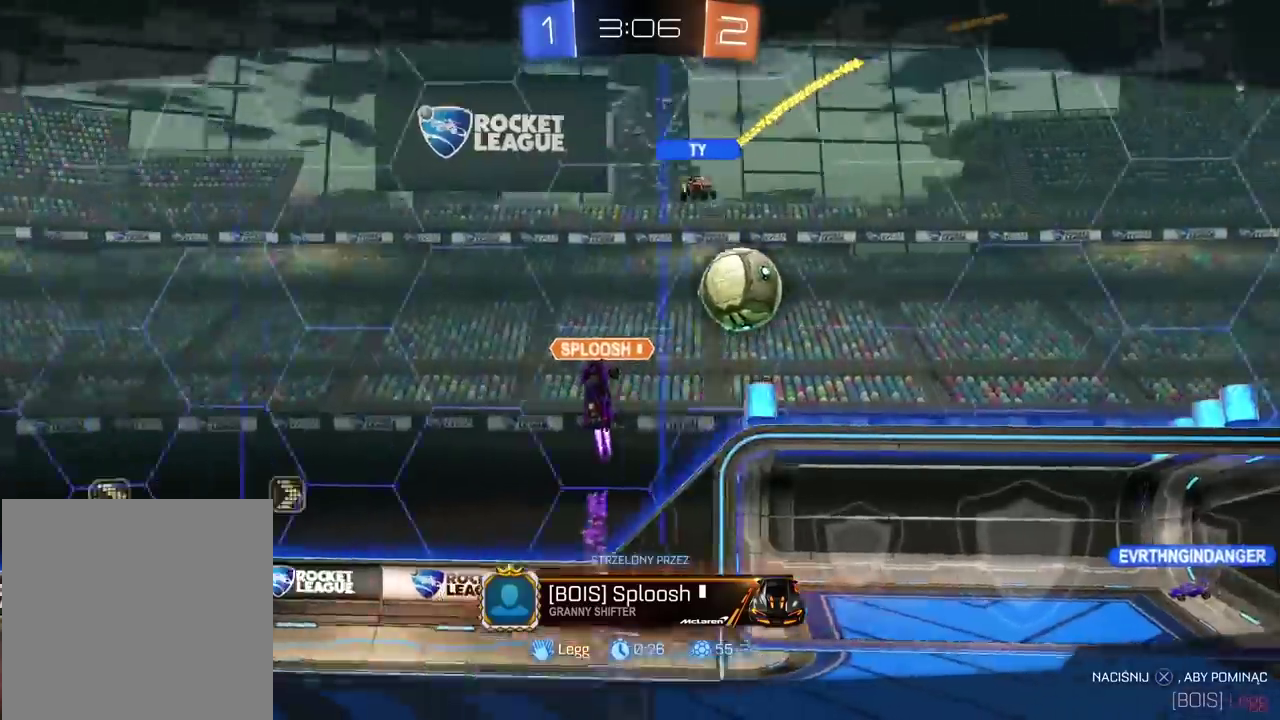
{"buttons": [], "left_stick": "center", "right_stick": "right", "events": [[17, "right_stick", "right"]]}
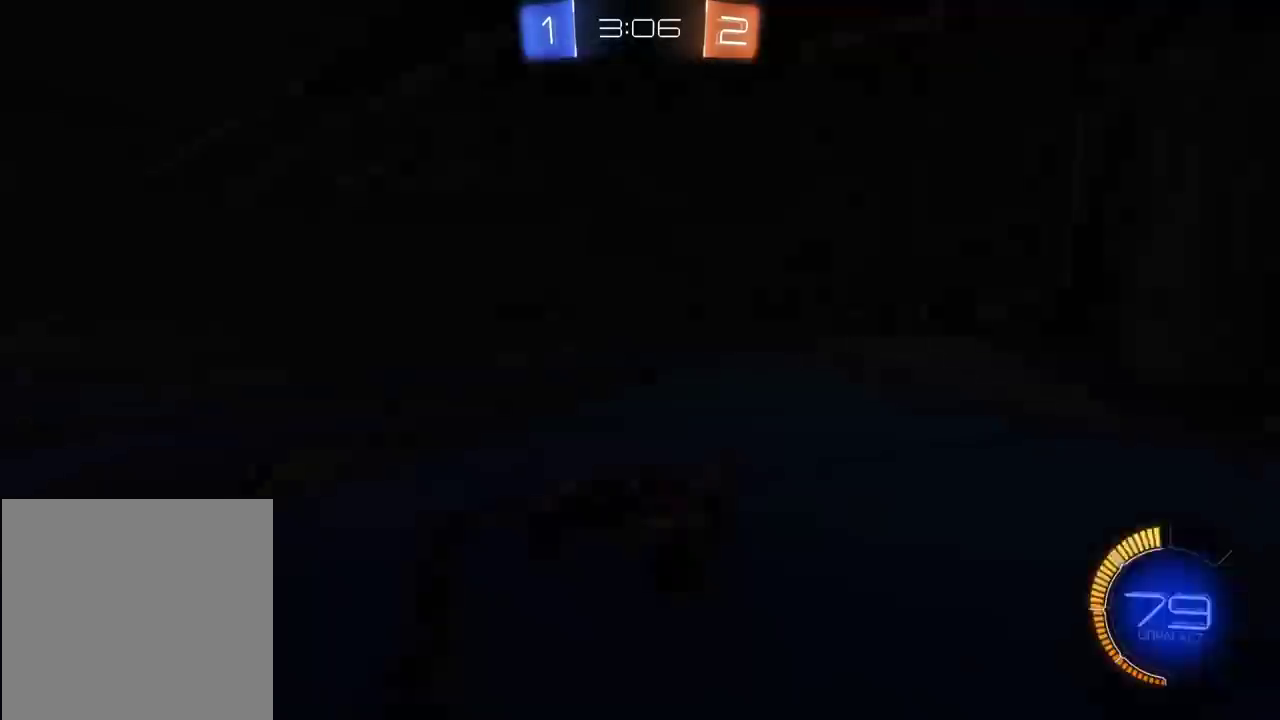
{"buttons": [], "left_stick": "center", "right_stick": "center", "events": [[233, "right_stick", "center"]]}
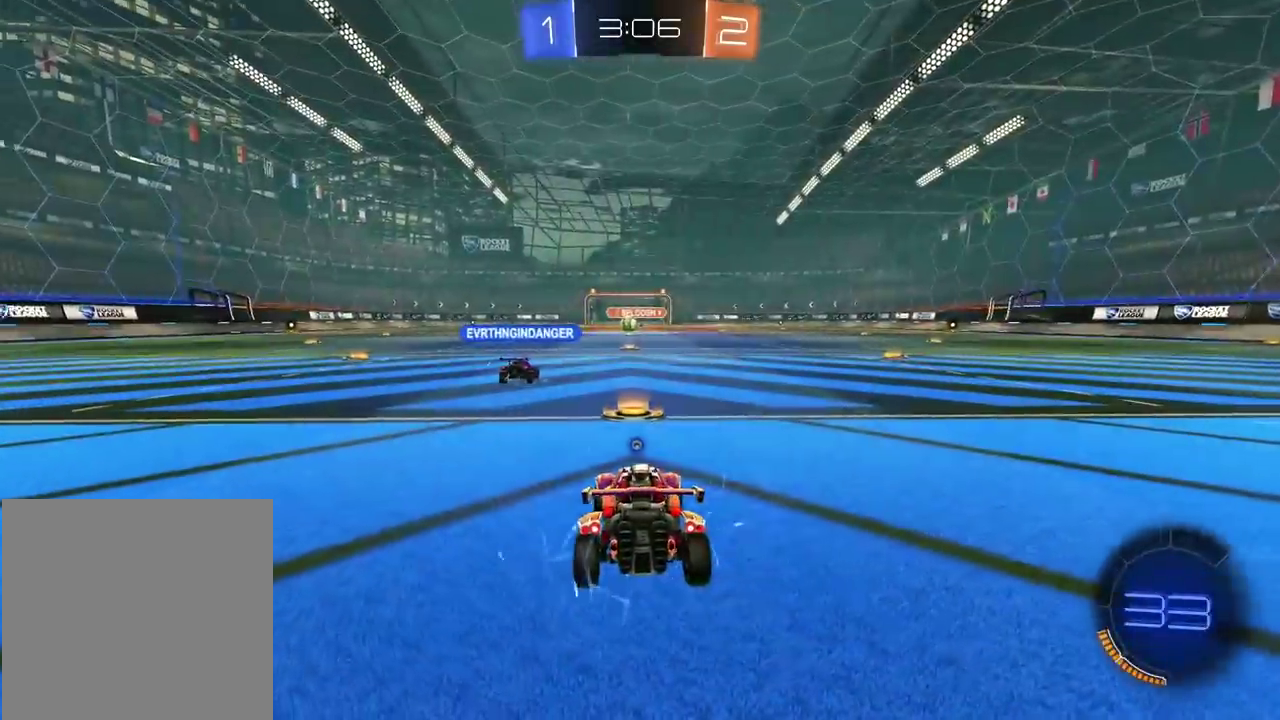
{"buttons": ["TRIANGLE"], "left_stick": "center", "right_stick": "center", "events": [[317, "TRIANGLE", "down"], [383, "TRIANGLE", "up"], [467, "TRIANGLE", "down"]]}
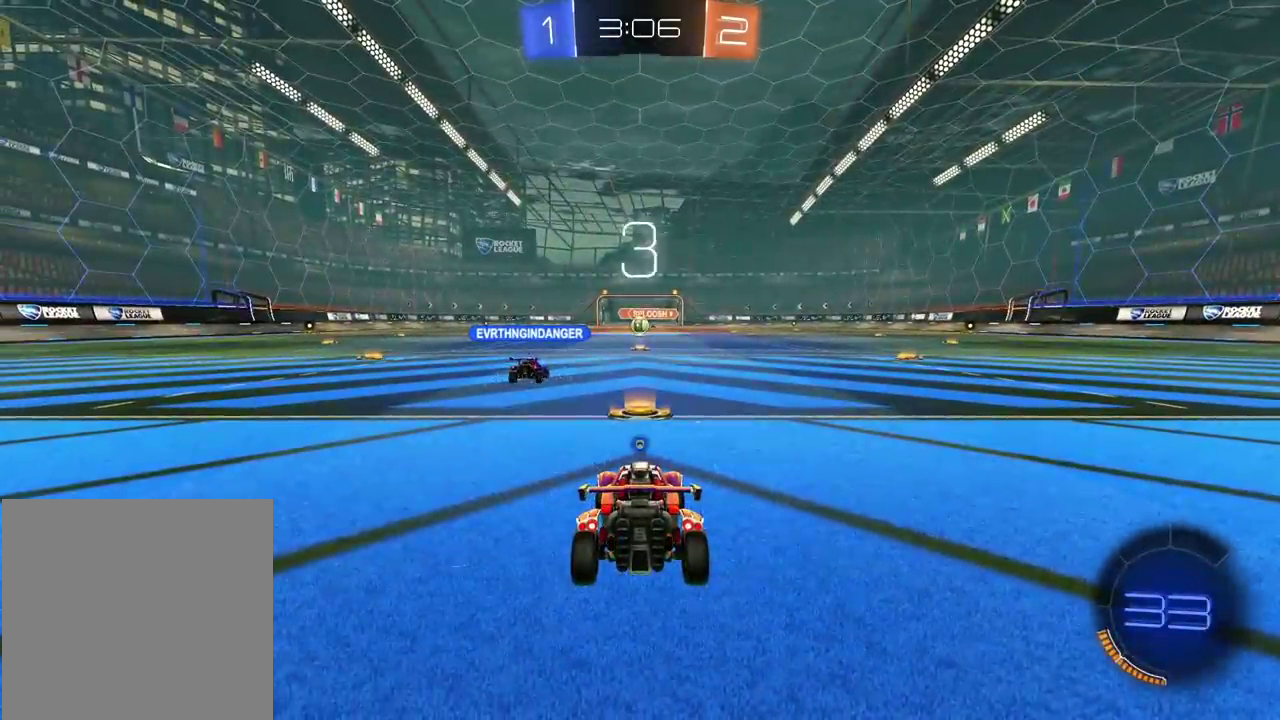
{"buttons": [], "left_stick": "center", "right_stick": "center", "events": [[50, "TRIANGLE", "up"], [117, "TRIANGLE", "down"], [200, "TRIANGLE", "up"], [250, "TRIANGLE", "down"], [333, "TRIANGLE", "up"], [383, "TRIANGLE", "down"], [483, "TRIANGLE", "up"]]}